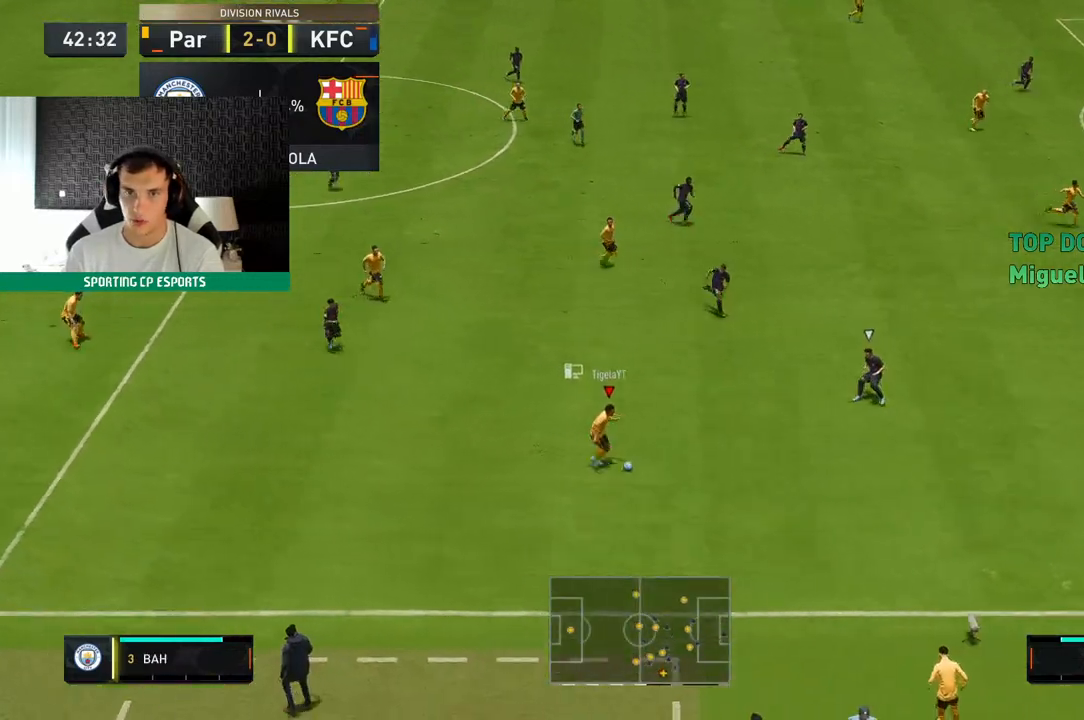
Gameplay with a controller (Xbox layout); each line is a JSON object with the inputs held at the frame after it (dt_ms = milliseconds from this image to that frame). "events" lists button and stick changes between this image and that frame as [ms after this image, input, new state], when the widget could be followed in between. Not read: L3 R3 right_stick.
{"dt_ms": 500, "buttons": [], "left_stick": "up", "events": [[17, "left_stick", "up"], [50, "Y", "down"], [133, "R2", "up"], [150, "Y", "up"]]}
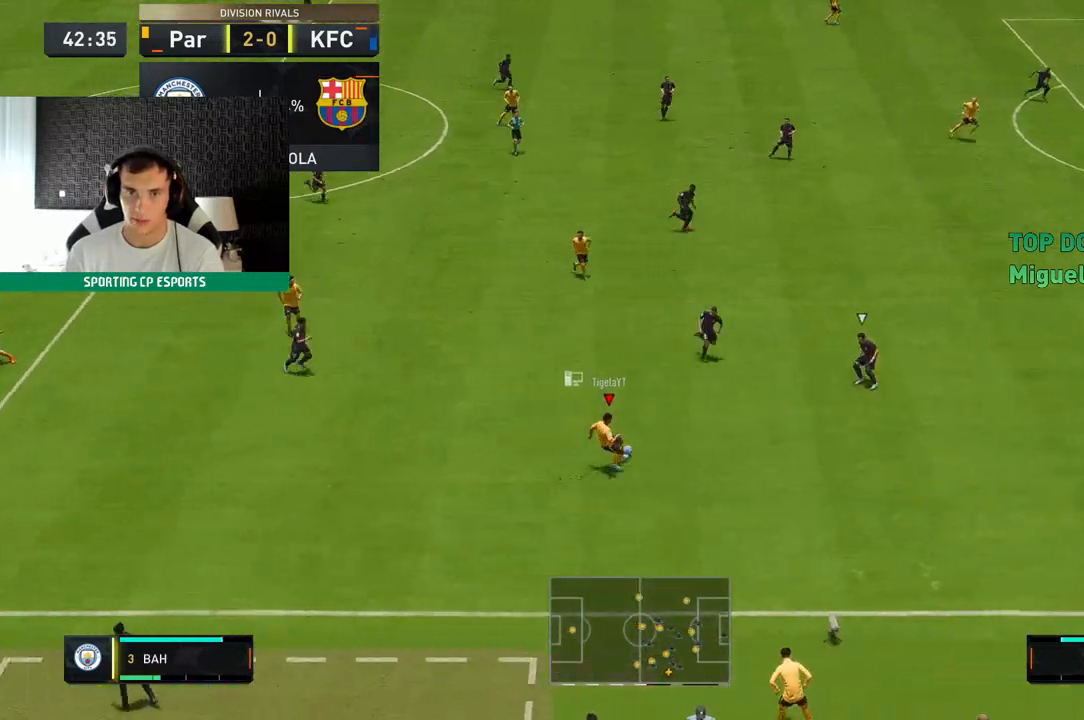
{"dt_ms": 500, "buttons": [], "left_stick": "up", "events": []}
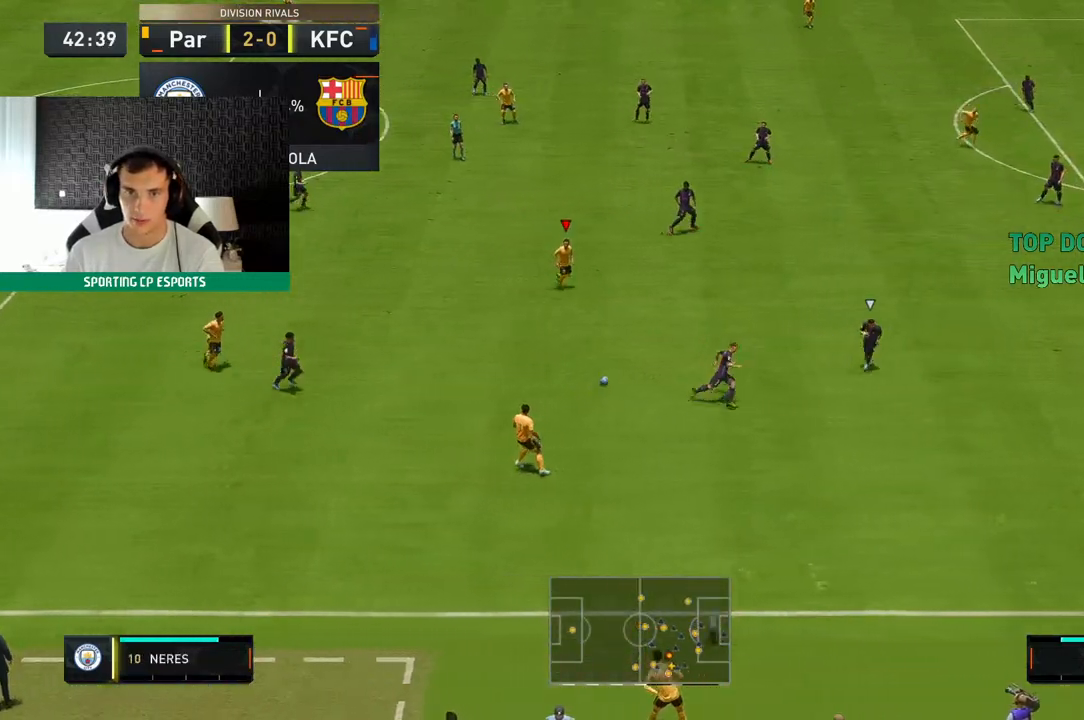
{"dt_ms": 500, "buttons": ["R2"], "left_stick": "up", "events": [[183, "R2", "down"]]}
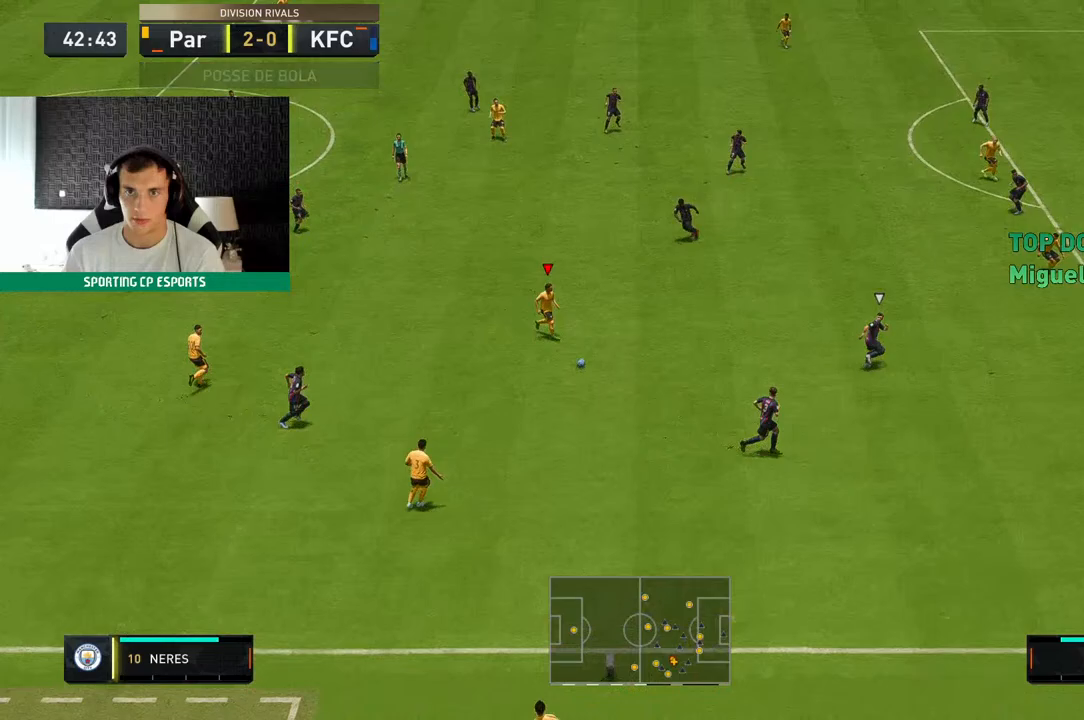
{"dt_ms": 1000, "buttons": [], "left_stick": "center"}
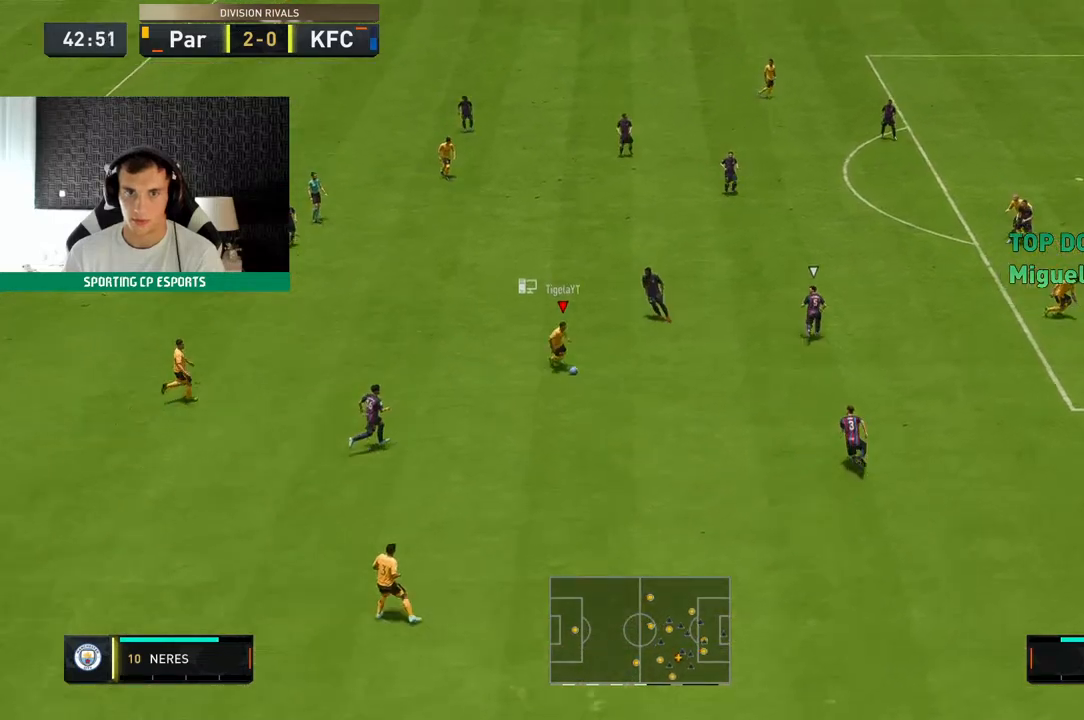
{"dt_ms": 500, "buttons": [], "left_stick": "center", "events": []}
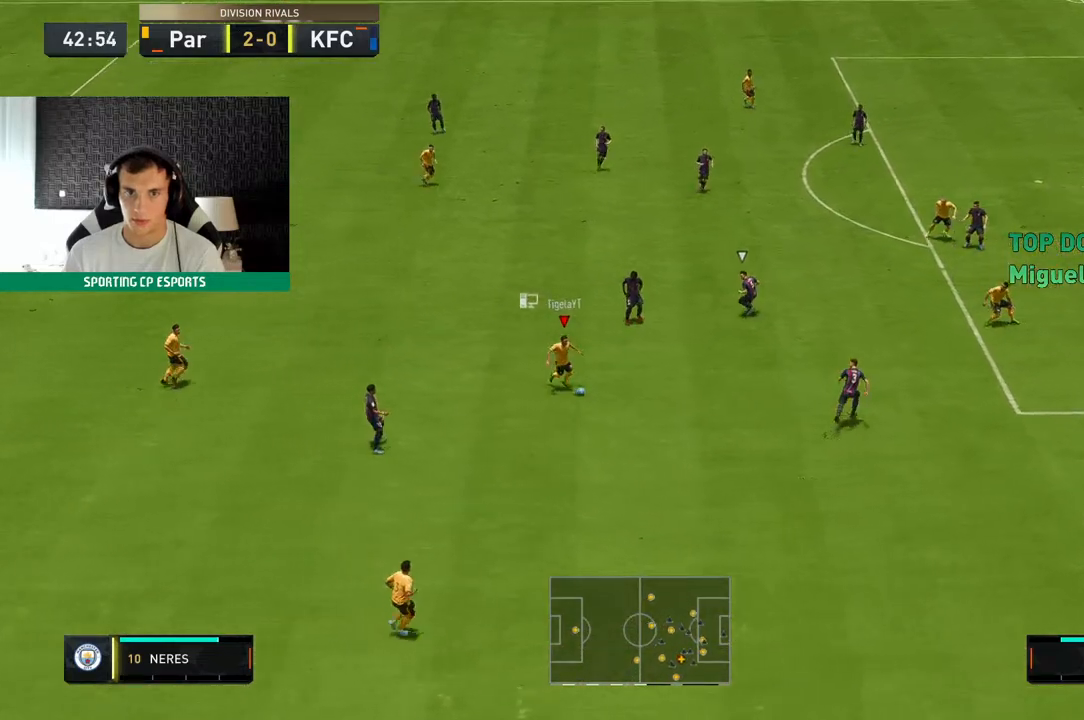
{"dt_ms": 500, "buttons": [], "left_stick": "up", "events": [[67, "left_stick", "up-right"], [133, "left_stick", "up"]]}
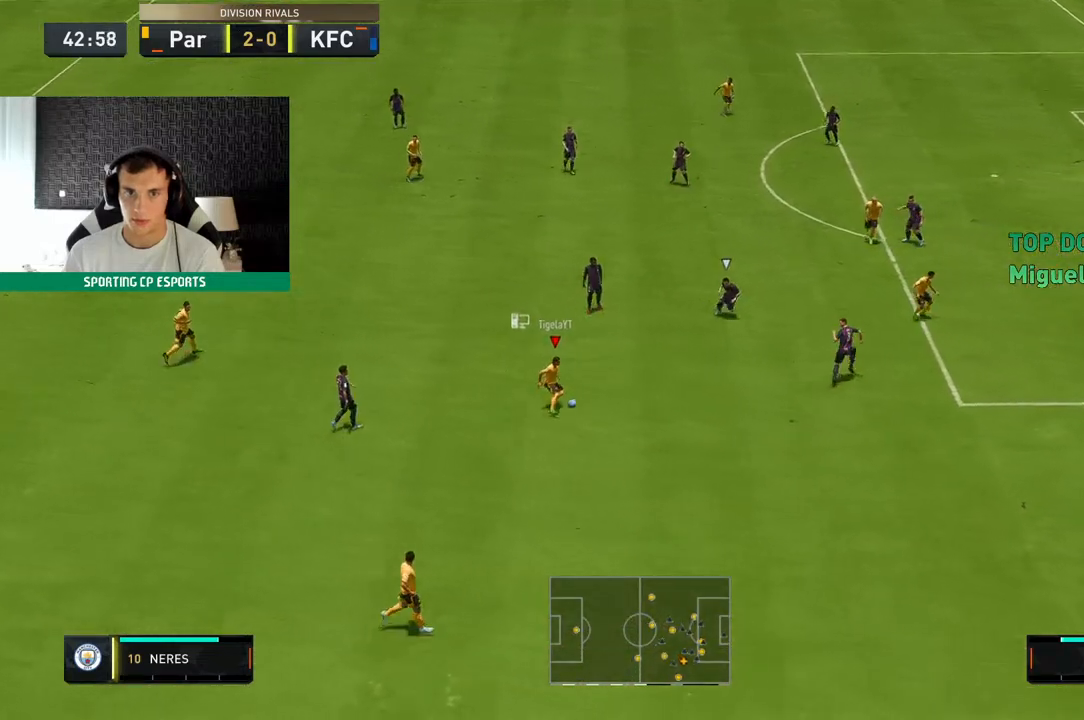
{"dt_ms": 500, "buttons": [], "left_stick": "up", "events": []}
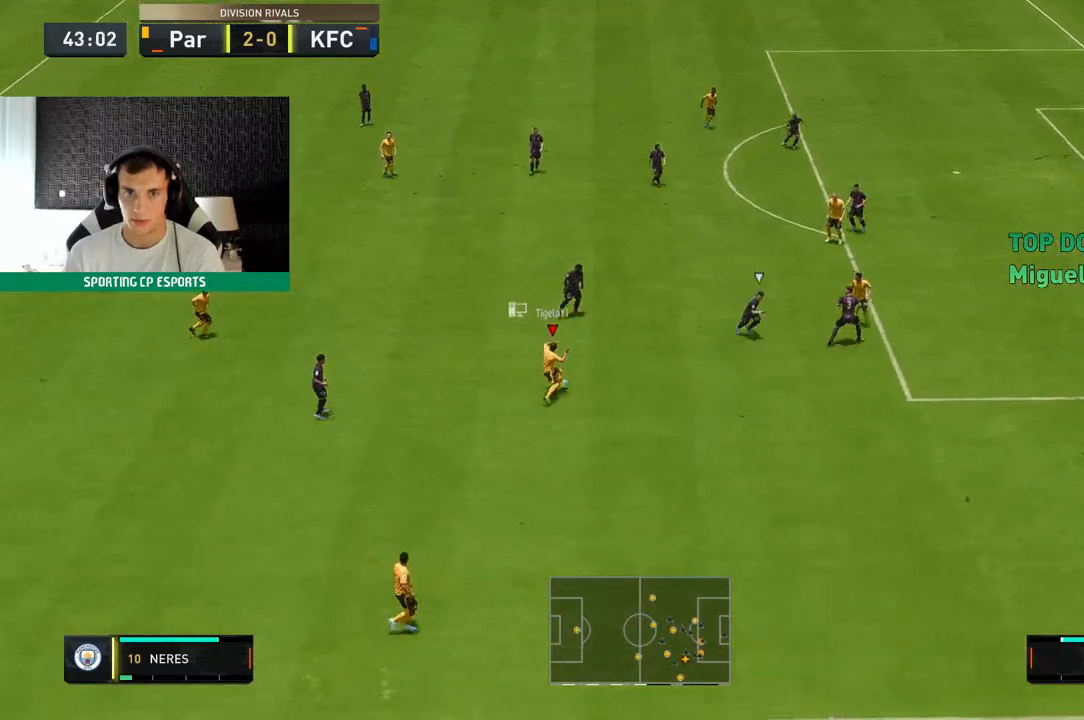
{"dt_ms": 500, "buttons": [], "left_stick": "up", "events": []}
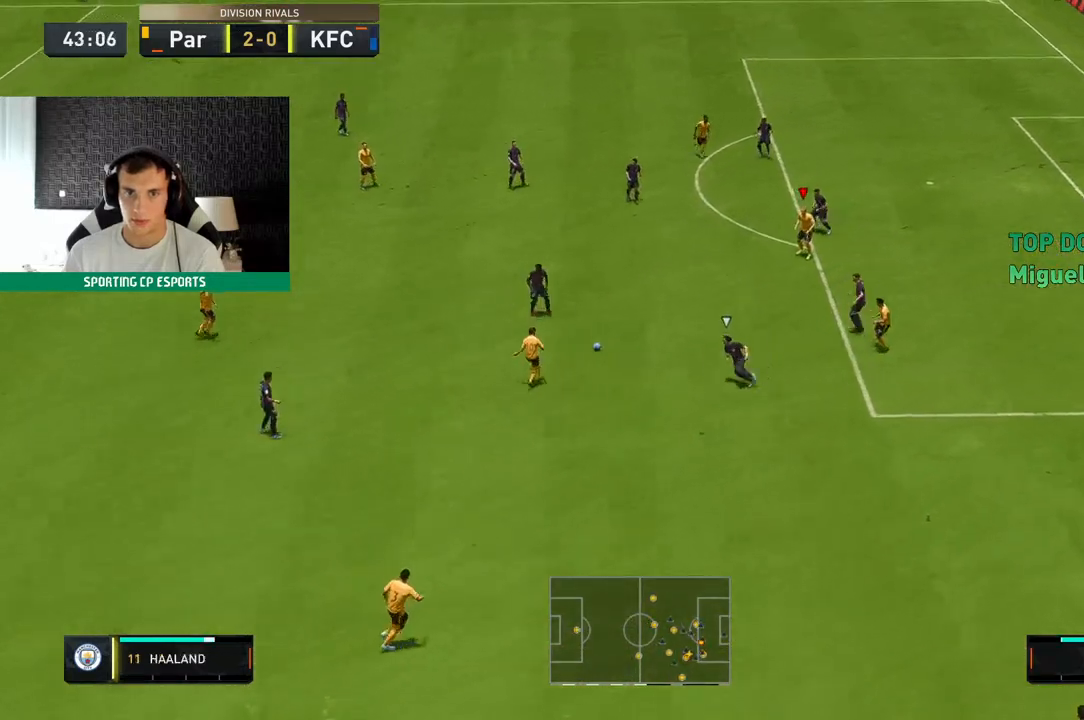
{"dt_ms": 500, "buttons": [], "left_stick": "left", "events": [[117, "left_stick", "up-left"], [217, "left_stick", "left"]]}
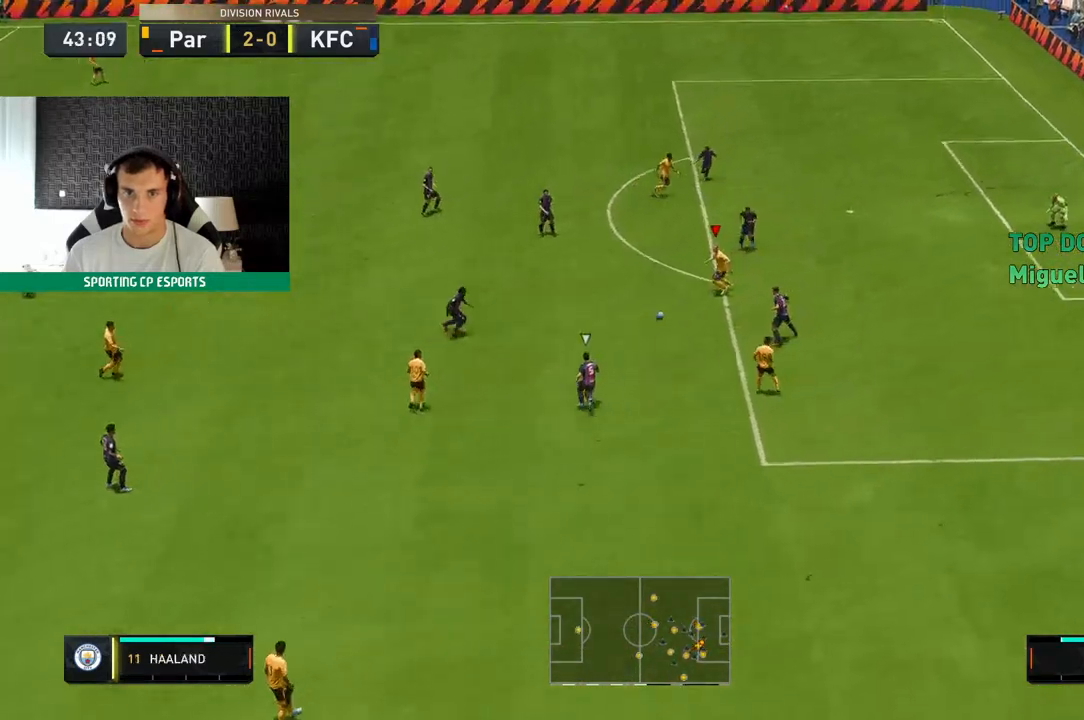
{"dt_ms": 500, "buttons": [], "left_stick": "up-left"}